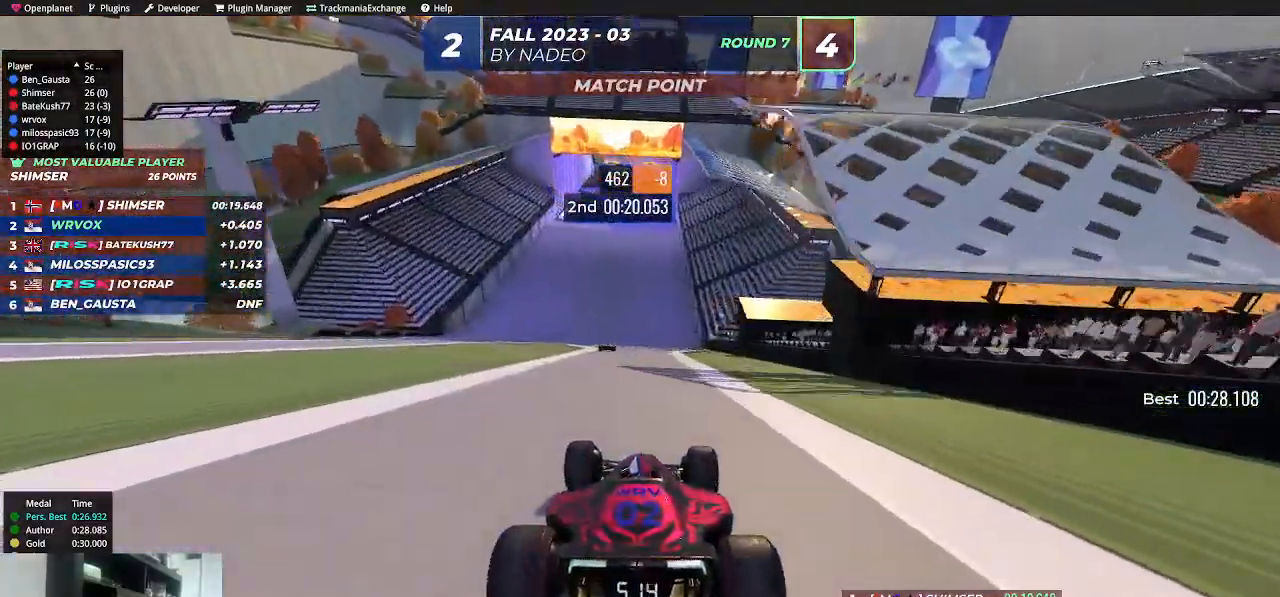
Gameplay with keyboard; each line is a JSON object with the keys held at the frame after it. "events" lists presses ("down") and releases ("up") of "down", "left", "right", "shift" and "up" between this image and that frame as [ms after this image, input, new state], when the widget could be followed in between. No other keys are recorded. Mouse input is not recorded.
{"keys": ["up"], "events": [[17, "left", "down"], [183, "left", "up"]]}
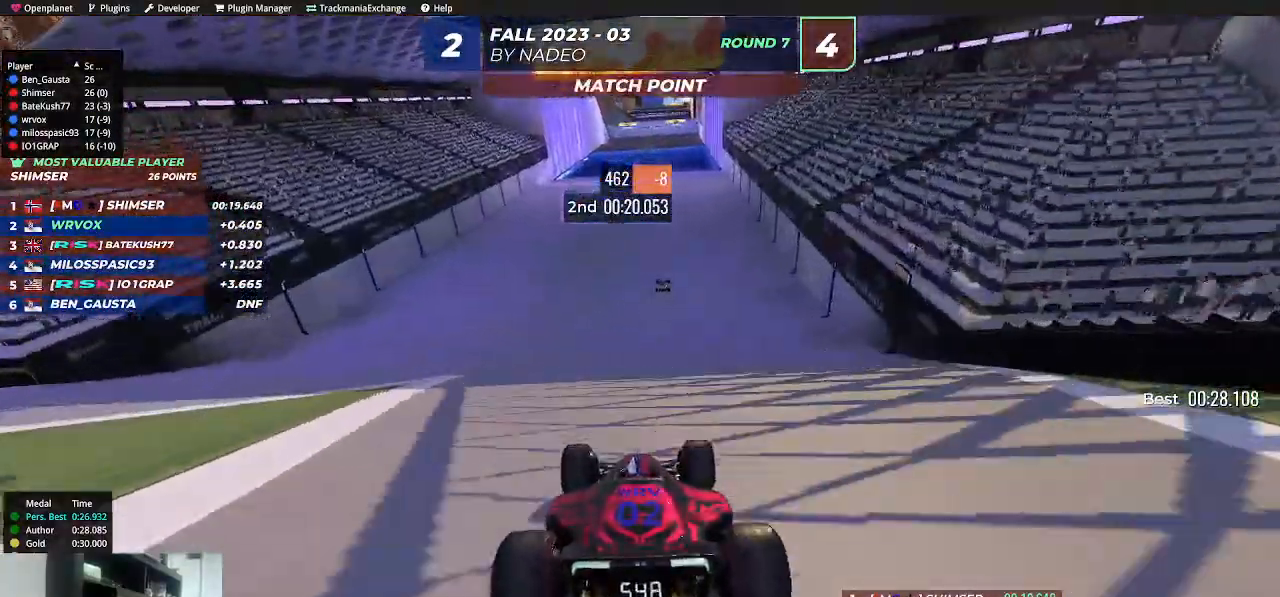
{"keys": ["up"], "events": [[317, "right", "down"], [400, "right", "up"]]}
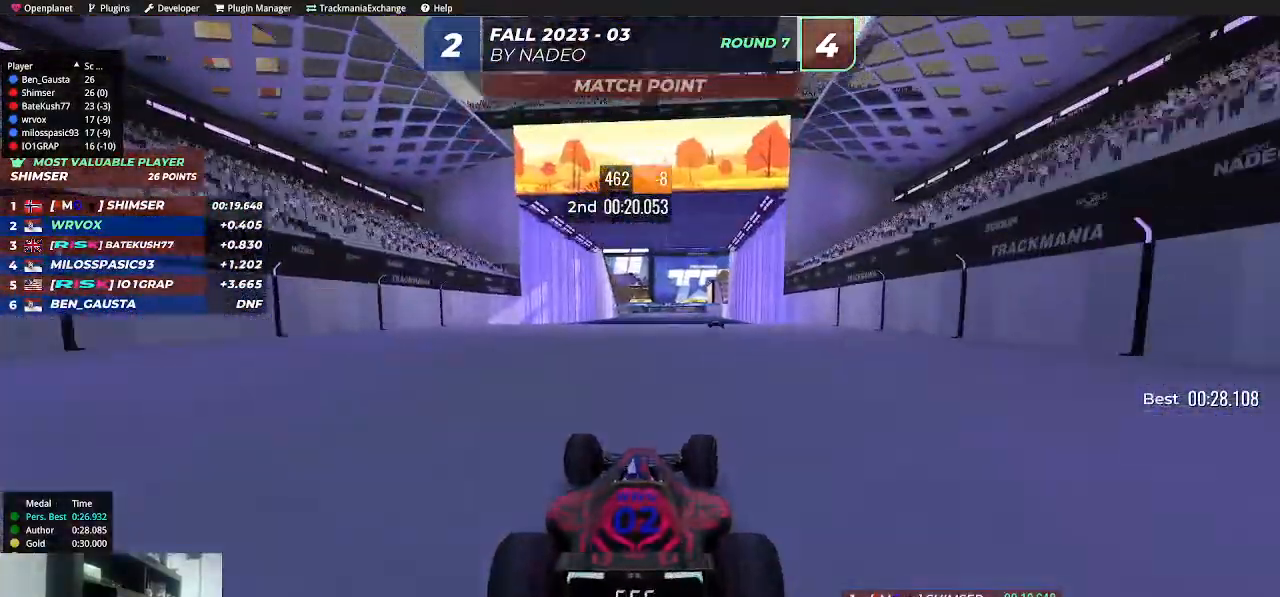
{"keys": ["up"], "events": [[133, "right", "down"], [217, "right", "up"]]}
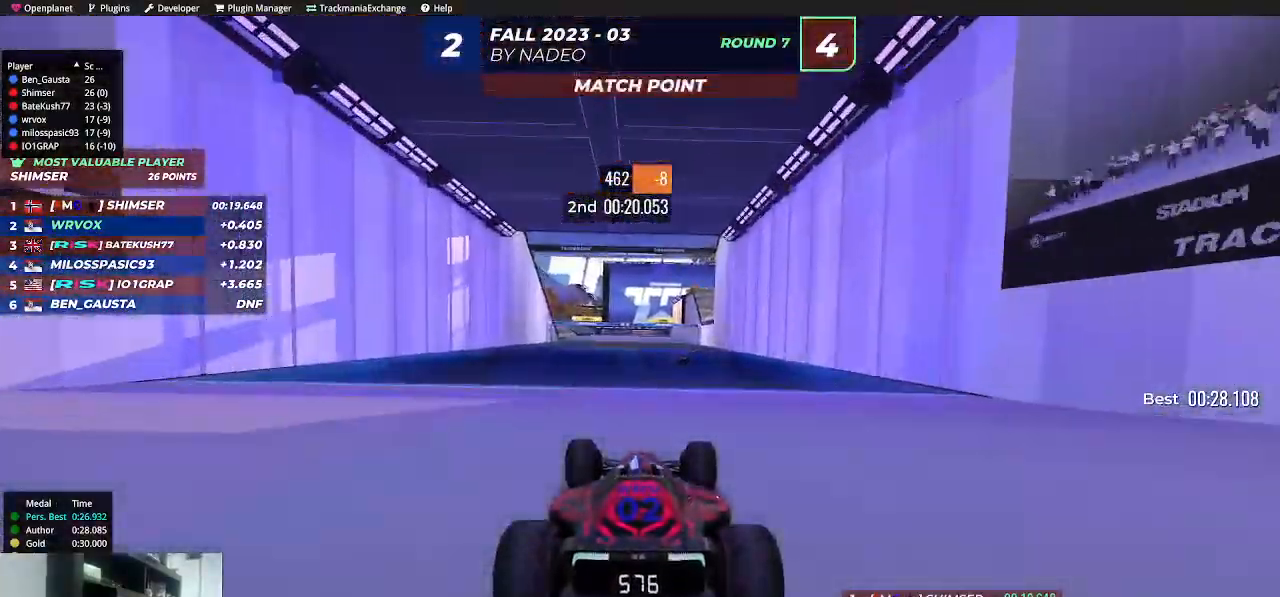
{"keys": ["up"], "events": []}
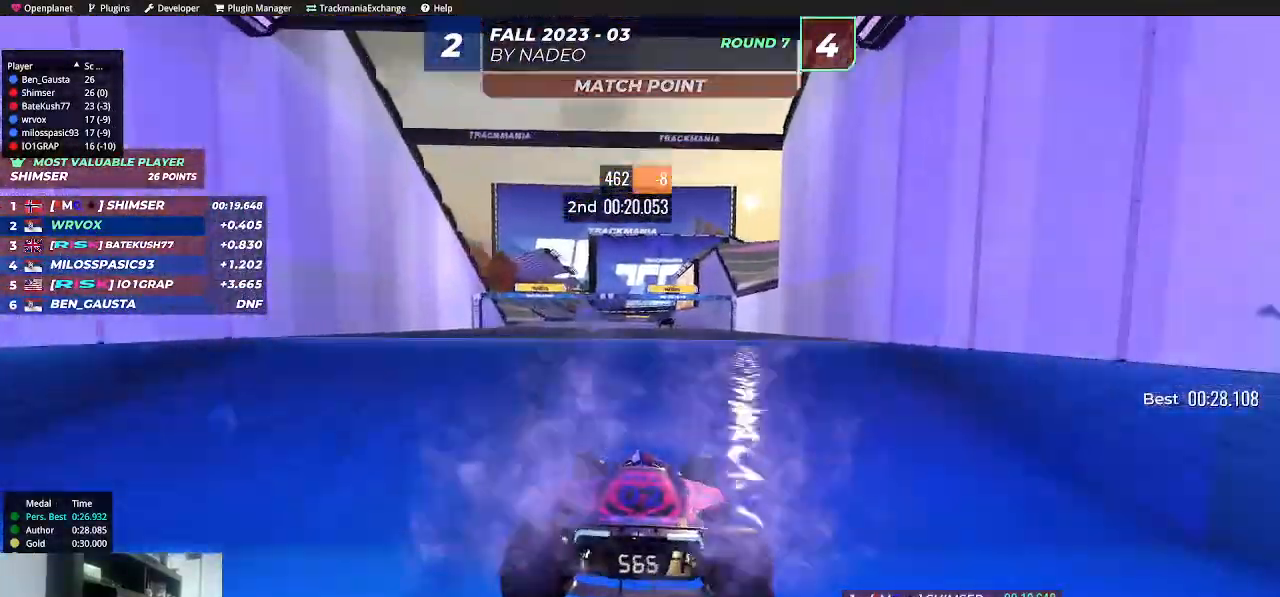
{"keys": ["up"], "events": []}
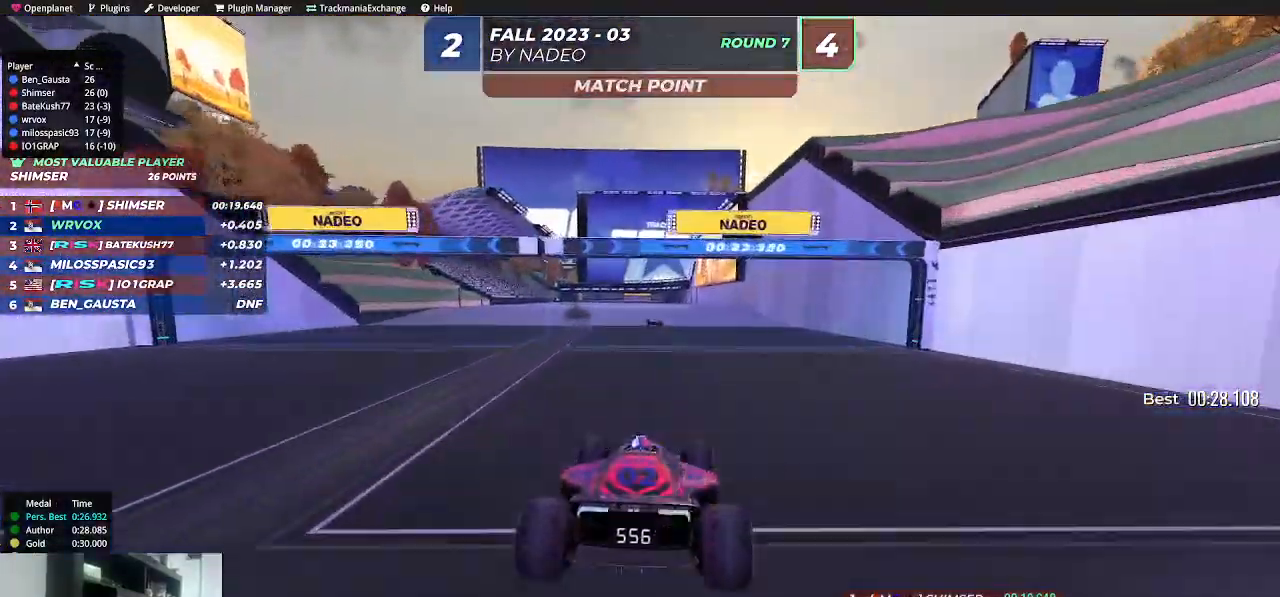
{"keys": ["up"], "events": []}
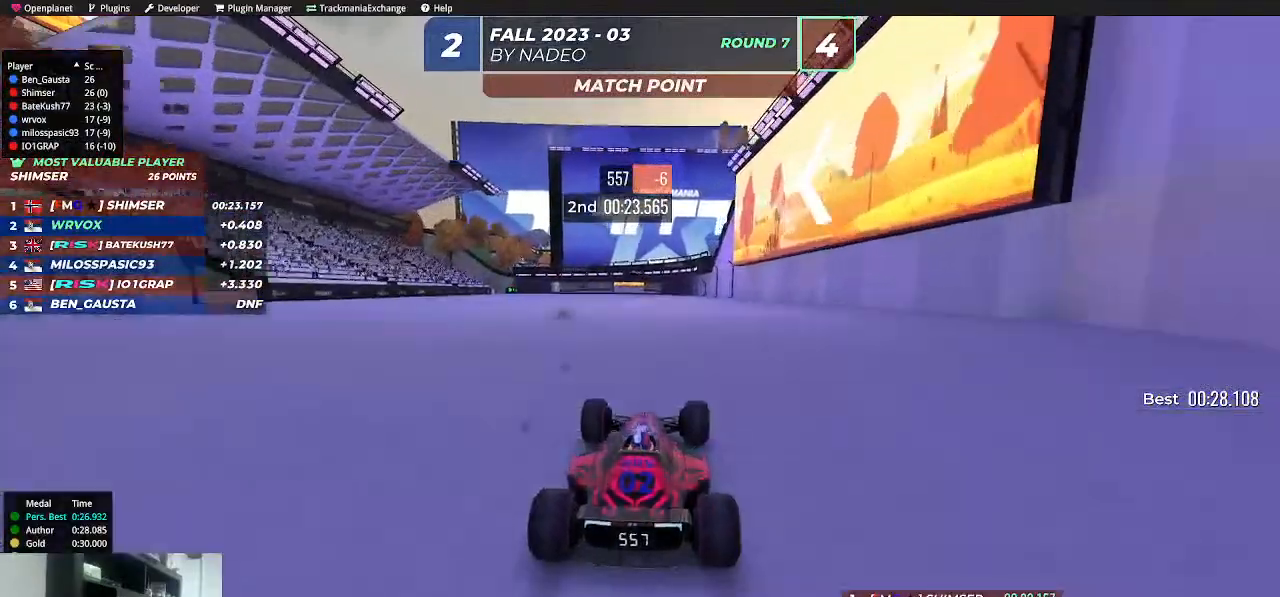
{"keys": ["up"], "events": []}
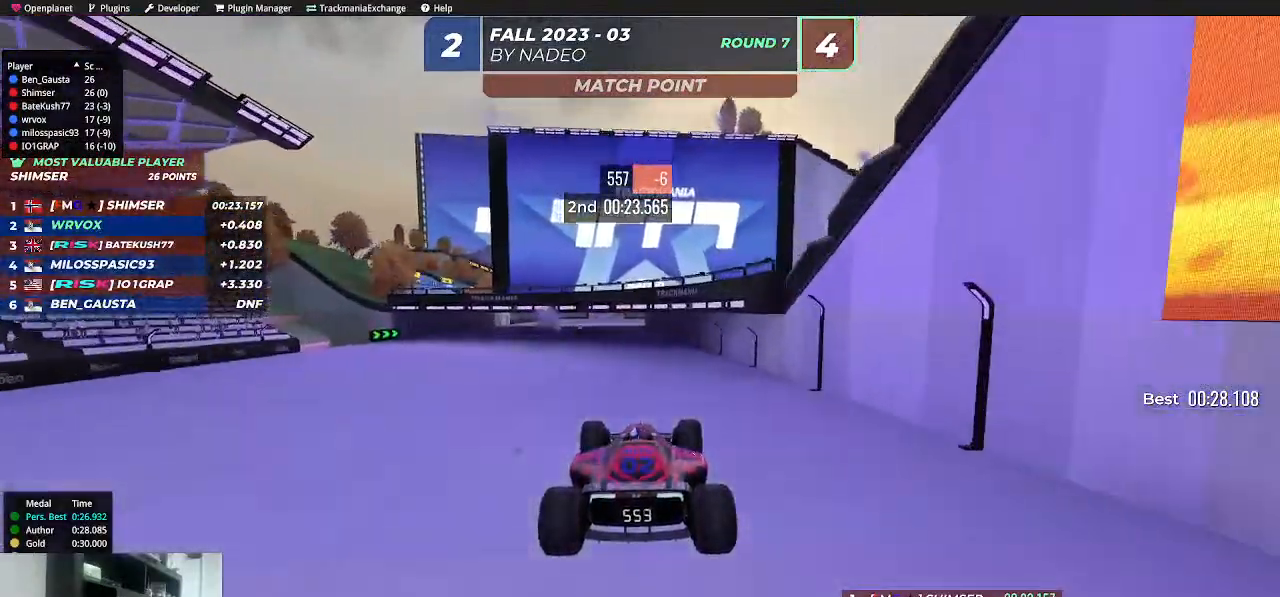
{"keys": ["left", "up"], "events": [[383, "left", "down"]]}
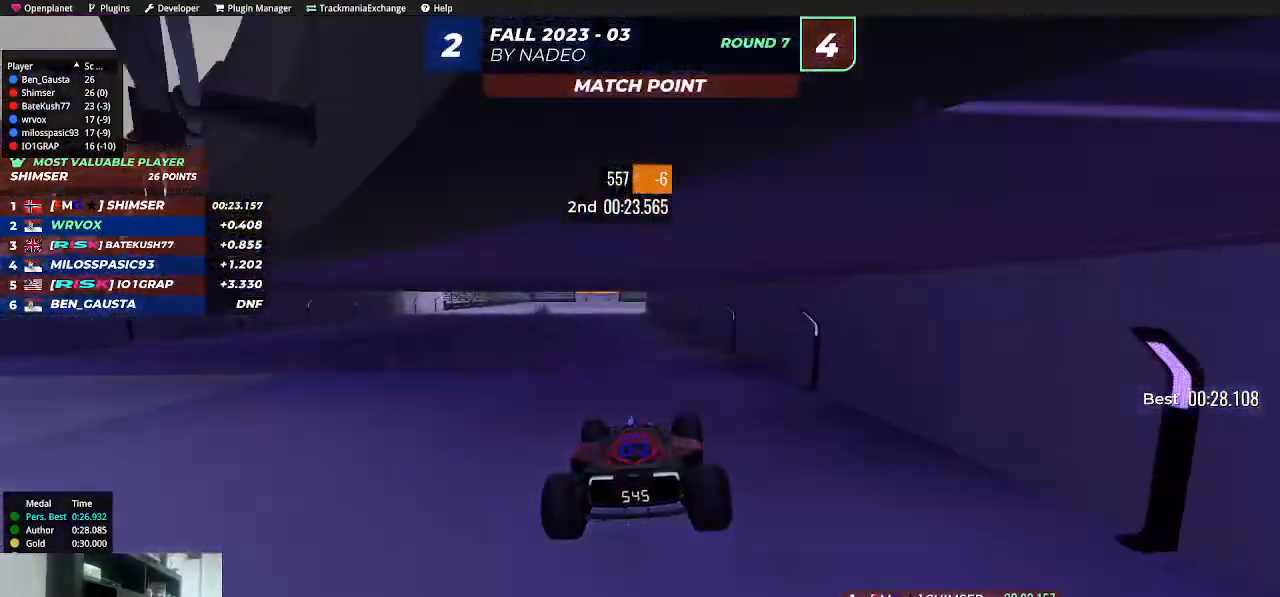
{"keys": ["up"], "events": [[133, "left", "up"]]}
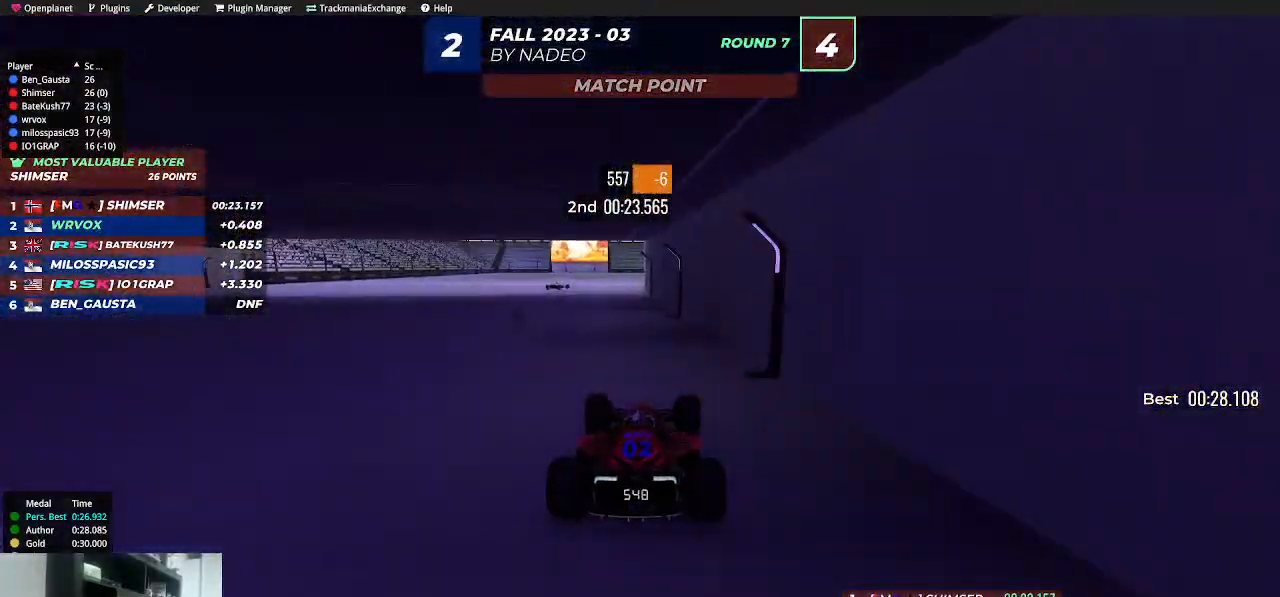
{"keys": ["right", "up"], "events": [[267, "right", "down"]]}
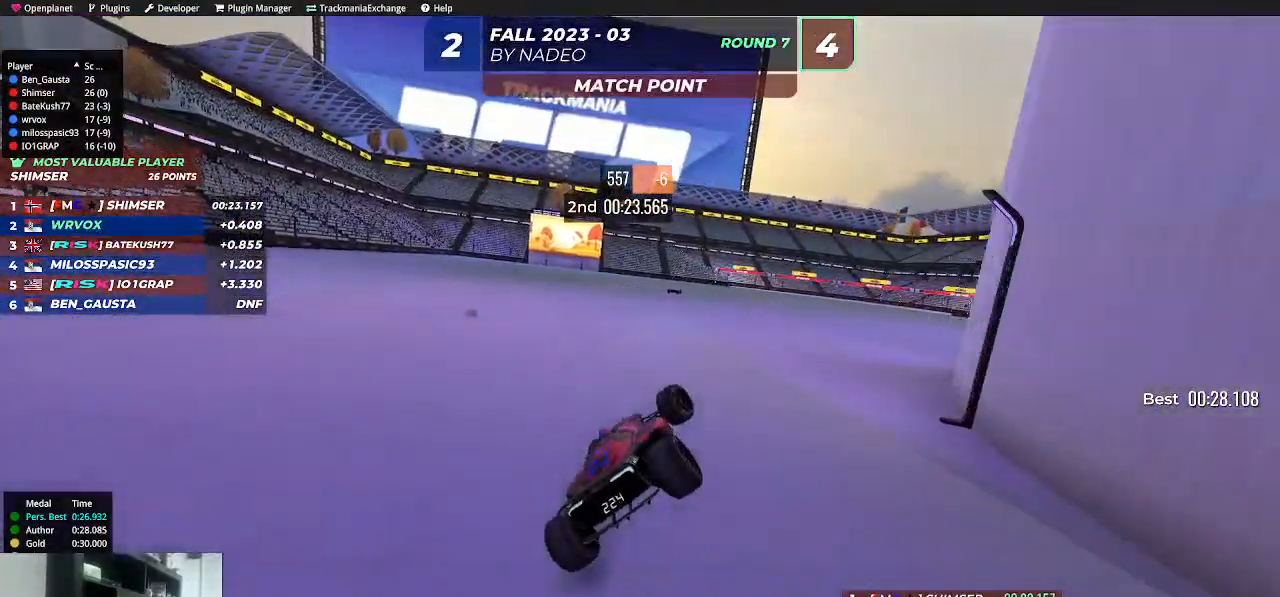
{"keys": ["up"], "events": [[217, "right", "up"]]}
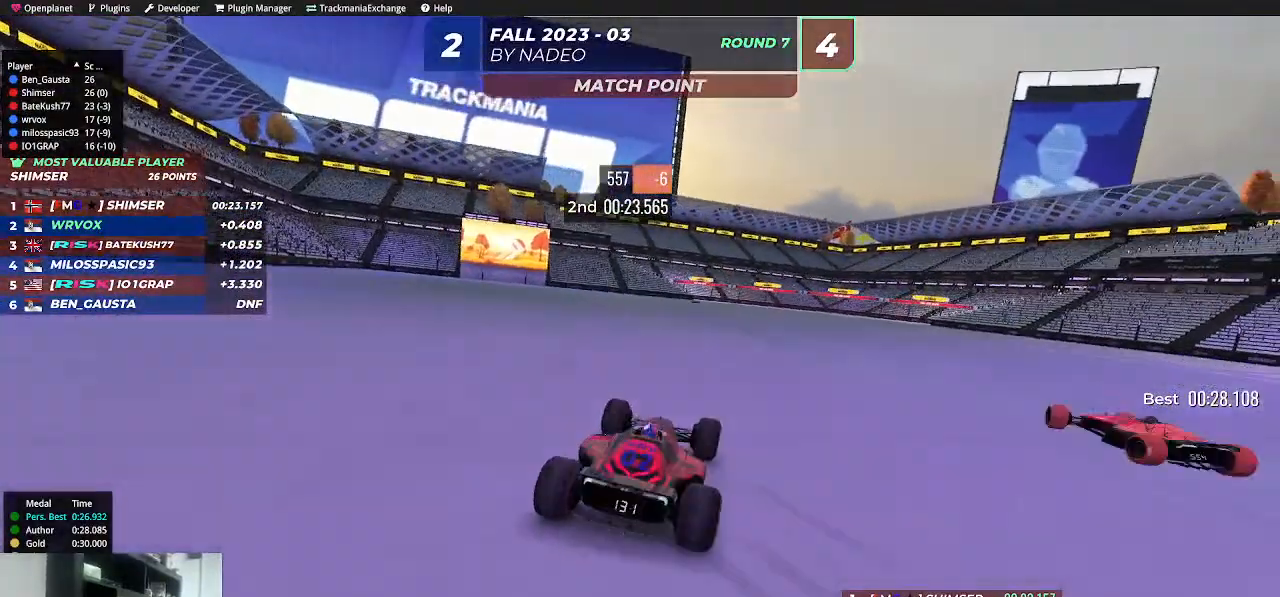
{"keys": ["up"], "events": []}
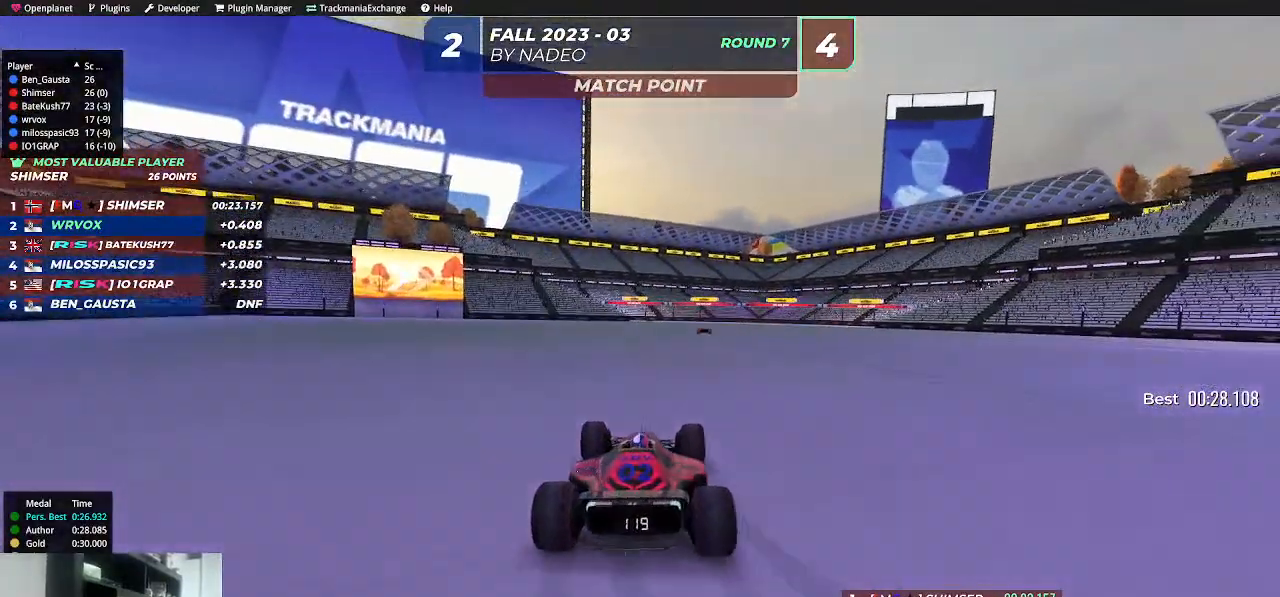
{"keys": ["up"], "events": []}
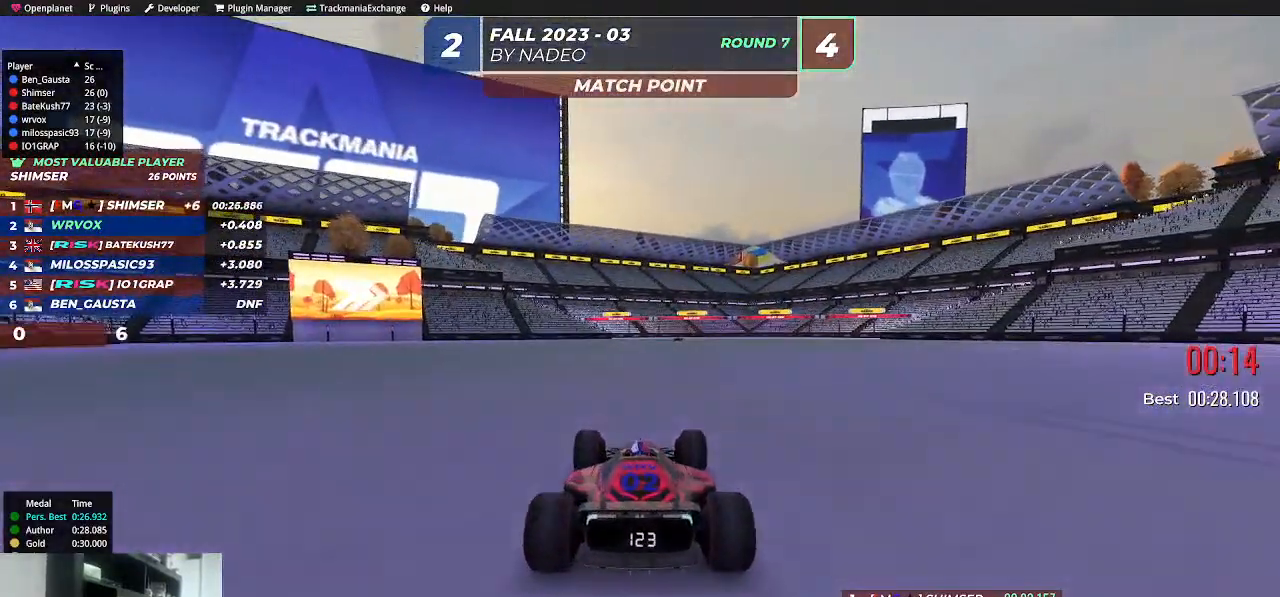
{"keys": ["up"], "events": []}
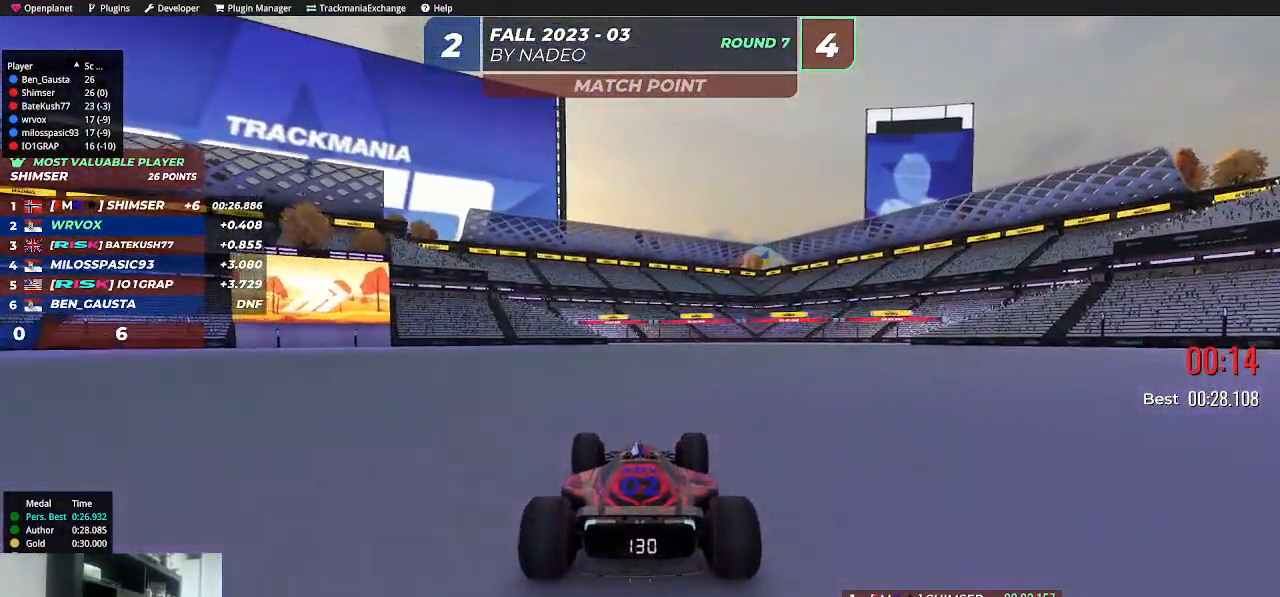
{"keys": ["up"], "events": [[233, "right", "down"], [300, "right", "up"]]}
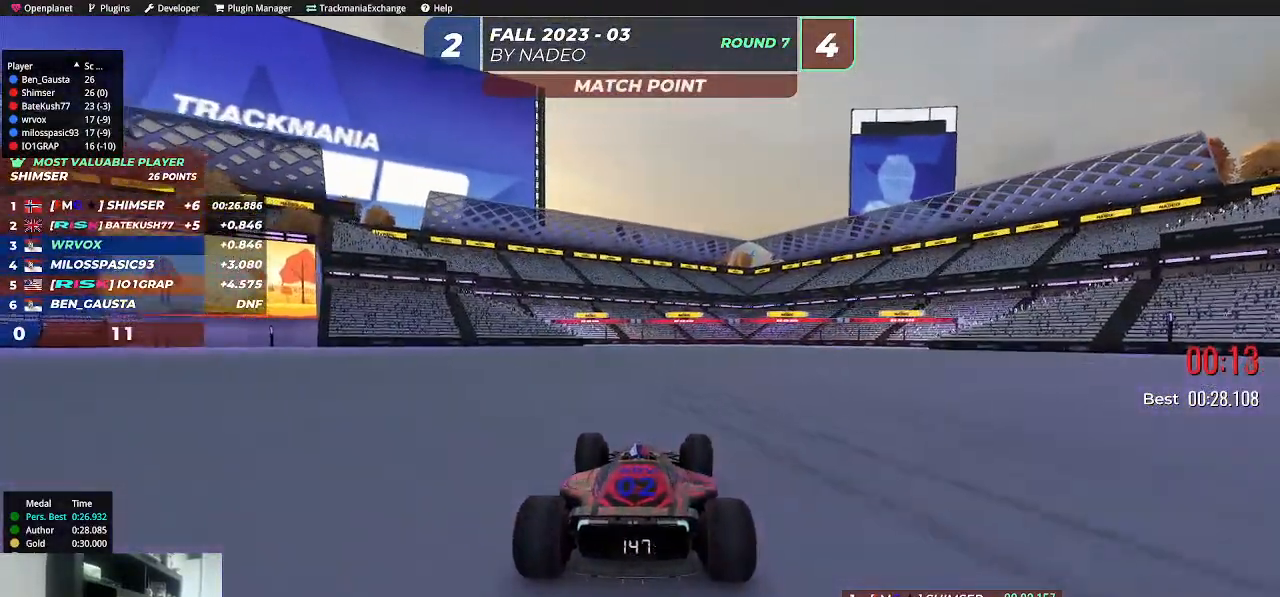
{"keys": ["up"], "events": []}
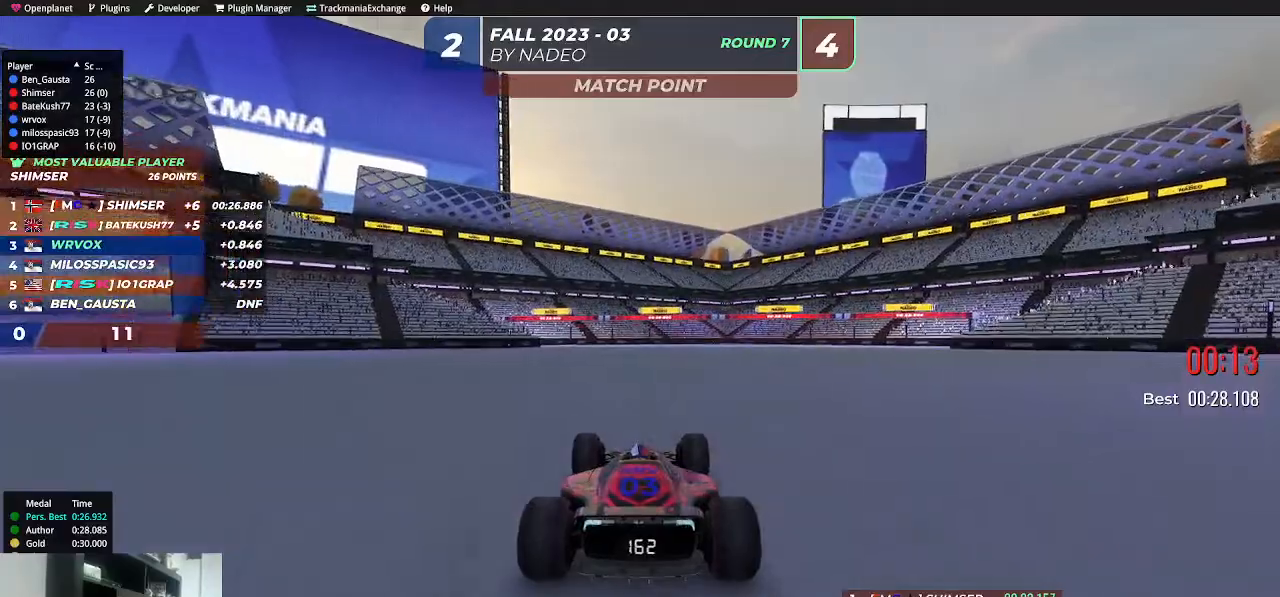
{"keys": ["up"], "events": []}
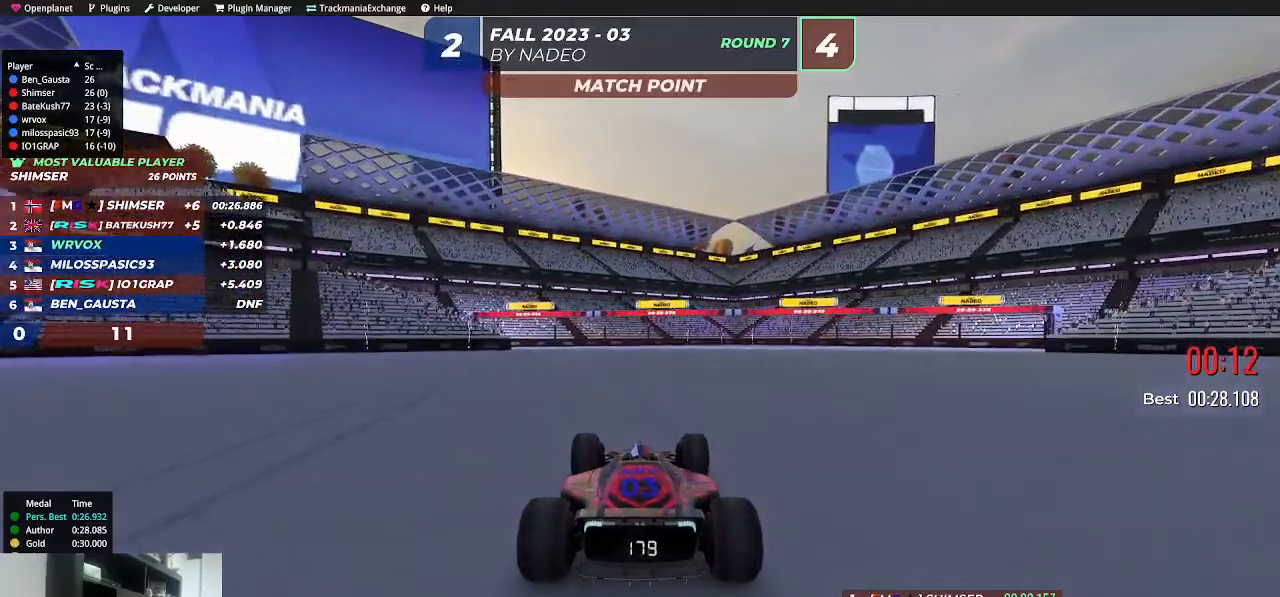
{"keys": ["up"], "events": [[100, "right", "down"], [167, "right", "up"]]}
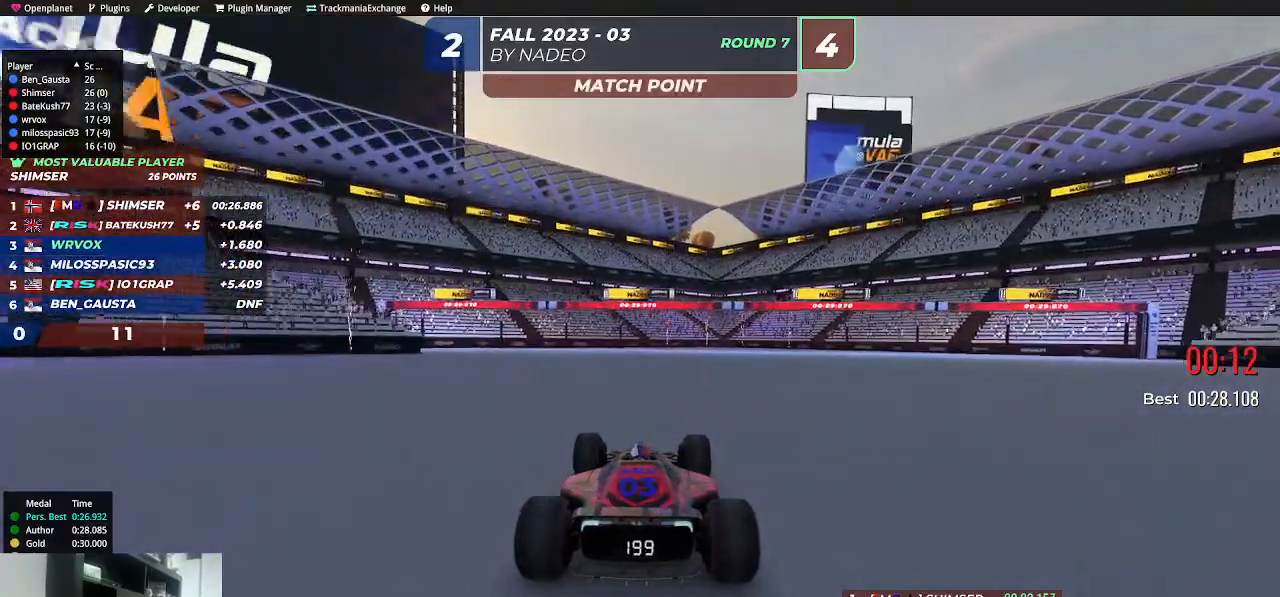
{"keys": ["up"], "events": []}
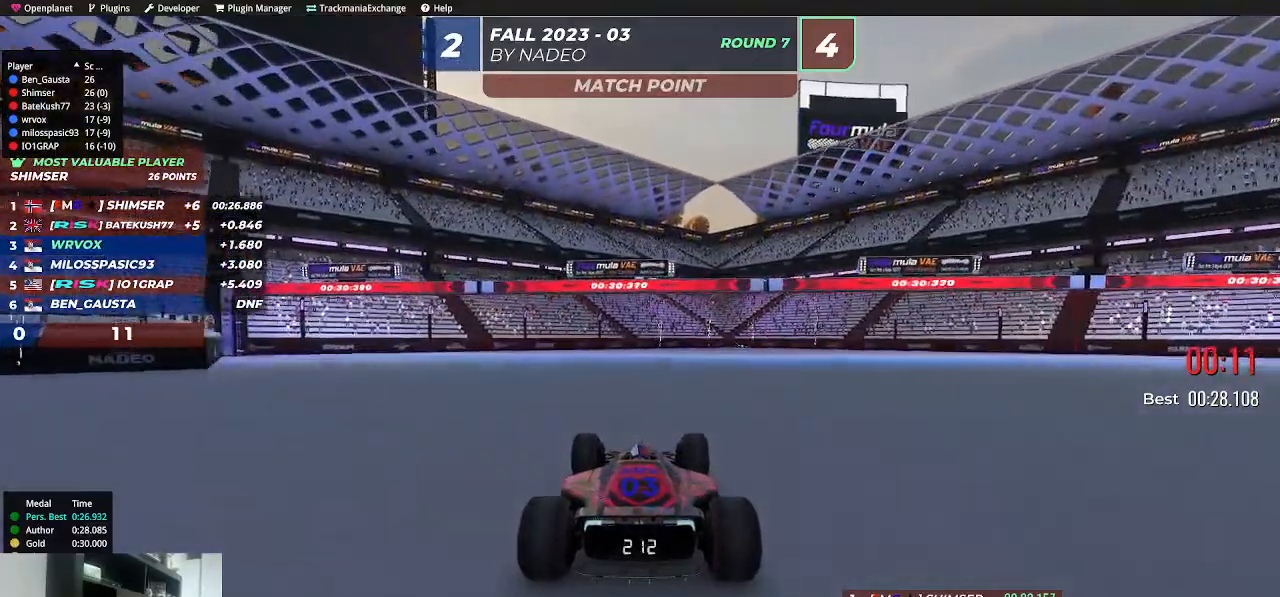
{"keys": ["up"], "events": [[250, "right", "down"], [383, "right", "up"]]}
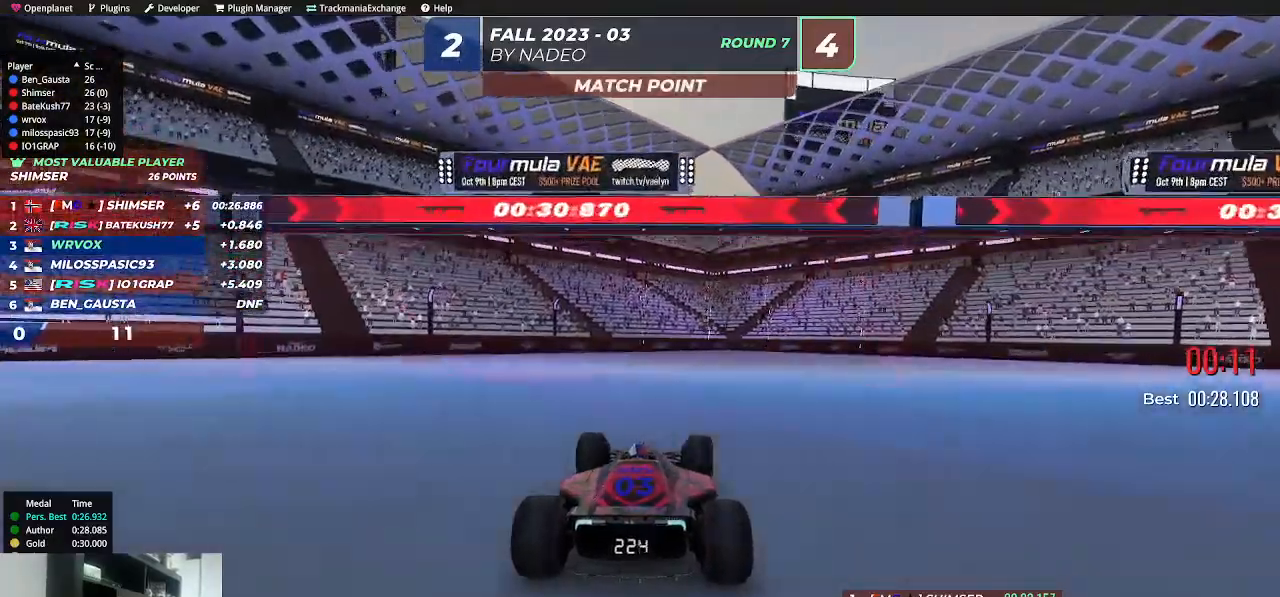
{"keys": [], "events": [[200, "up", "up"]]}